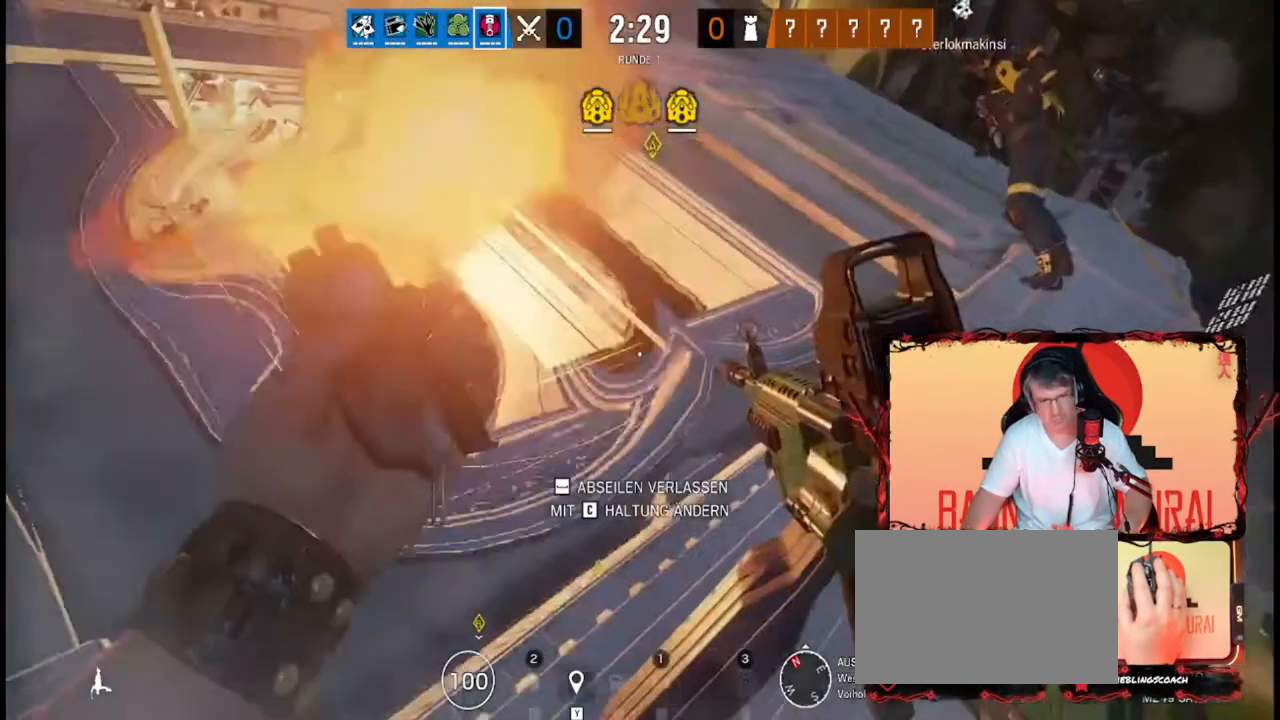
Gameplay with keyboard; each line is a JSON object with the keys held at the frame after it. "events" lists presses ("down") and releases ("up") of "a", "ctrl", "d", "e", "f", "q", "r", "s", "shift", "space", "tab" and "w" between this image and that frame as [ms after this image, input, new state], when the widget could be followed in between. No other keys are recorded. Mouse input is not recorded.
{"keys": [], "events": []}
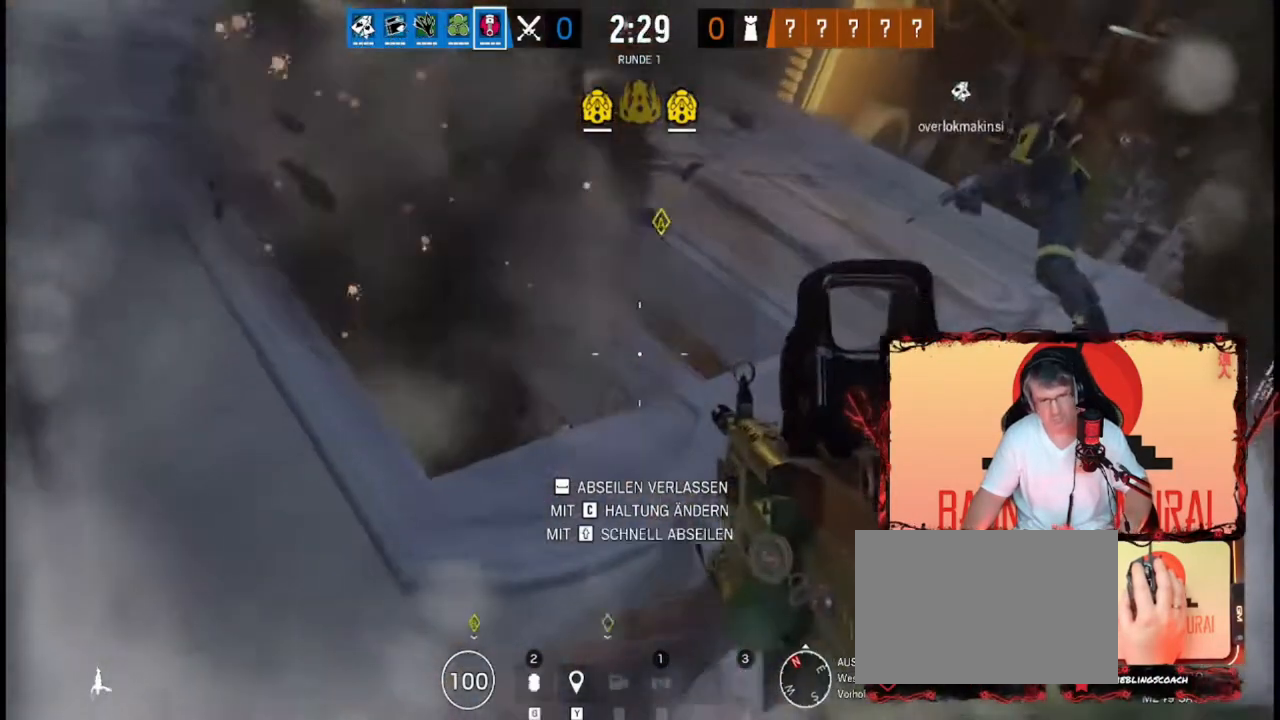
{"keys": [], "events": []}
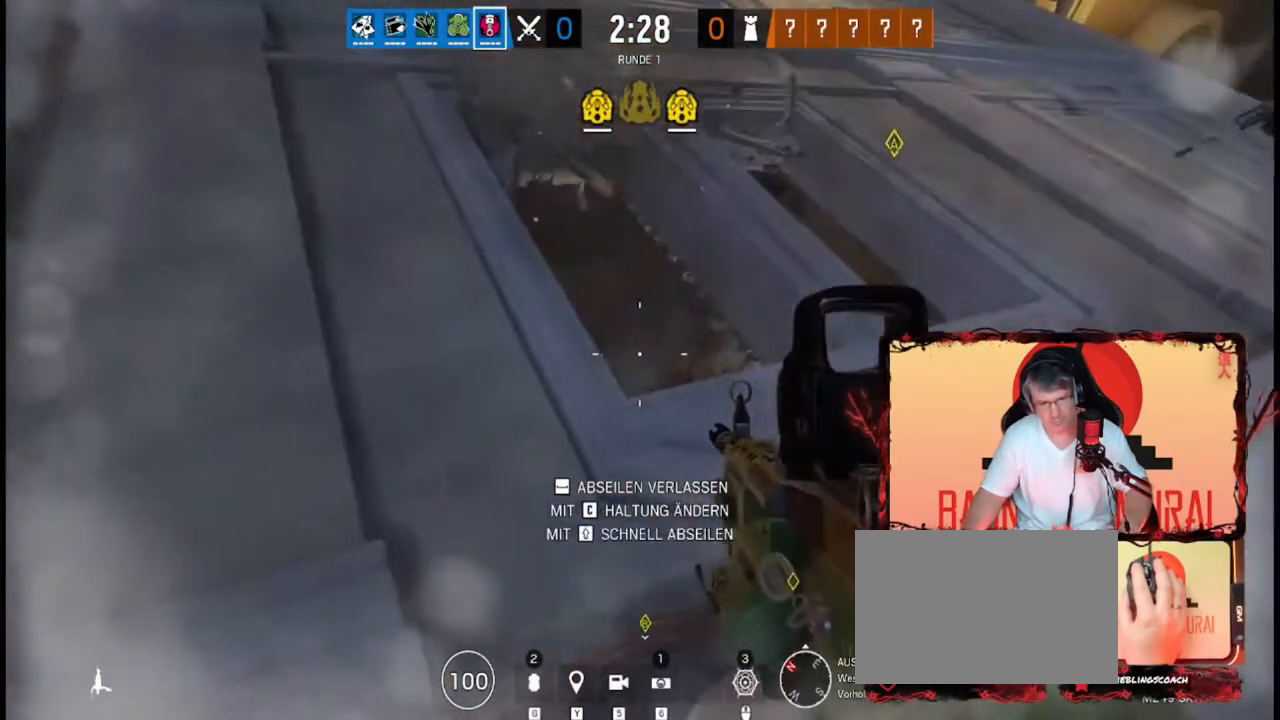
{"keys": ["w"], "events": [[480, "w", "down"]]}
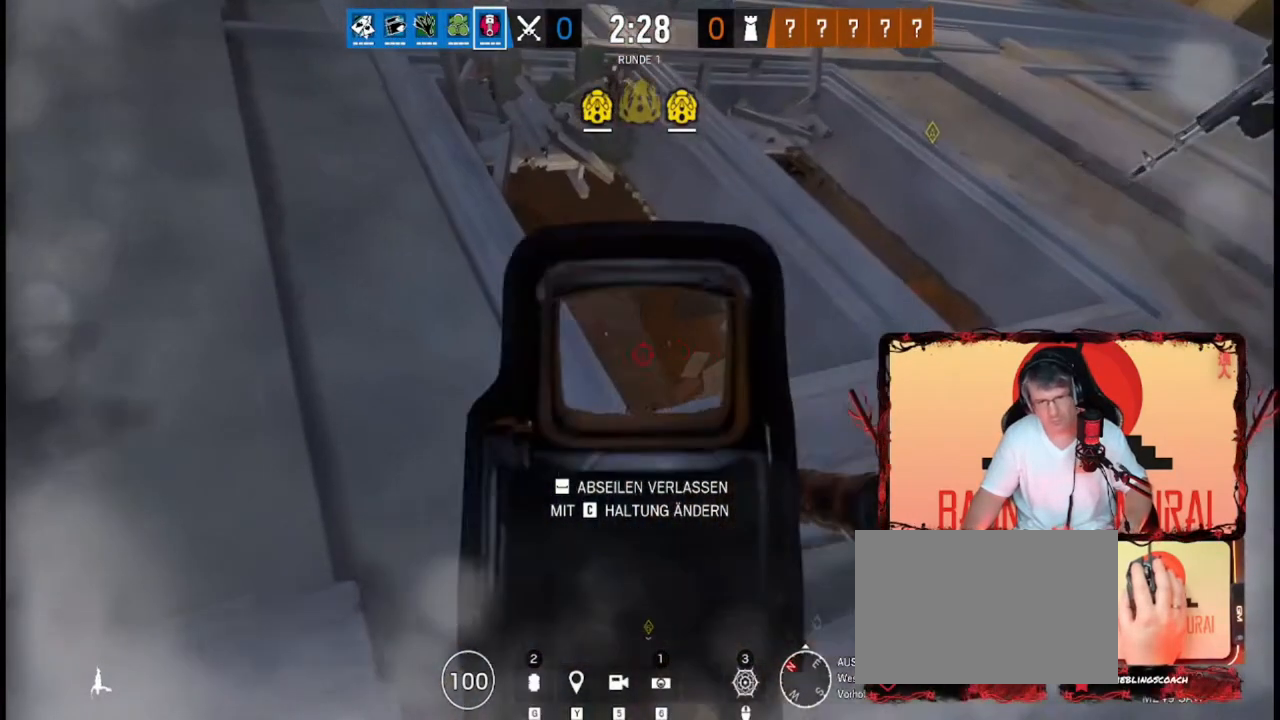
{"keys": [], "events": [[480, "w", "up"]]}
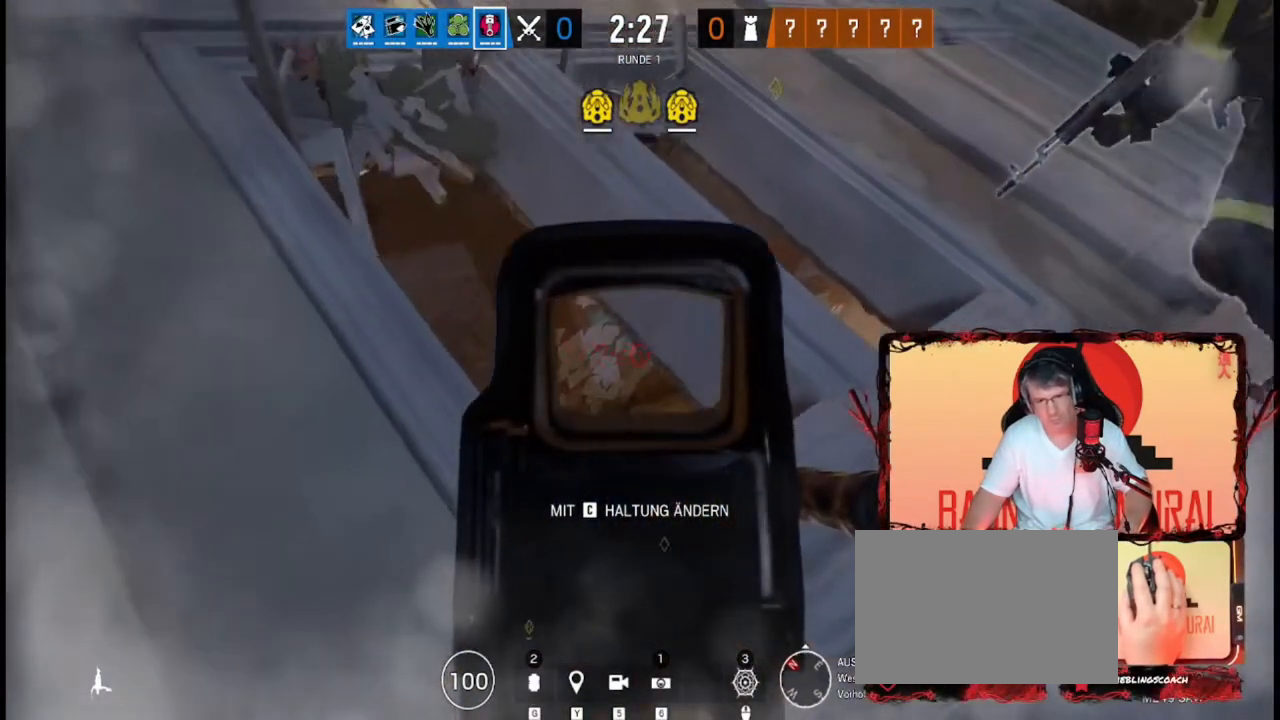
{"keys": [], "events": []}
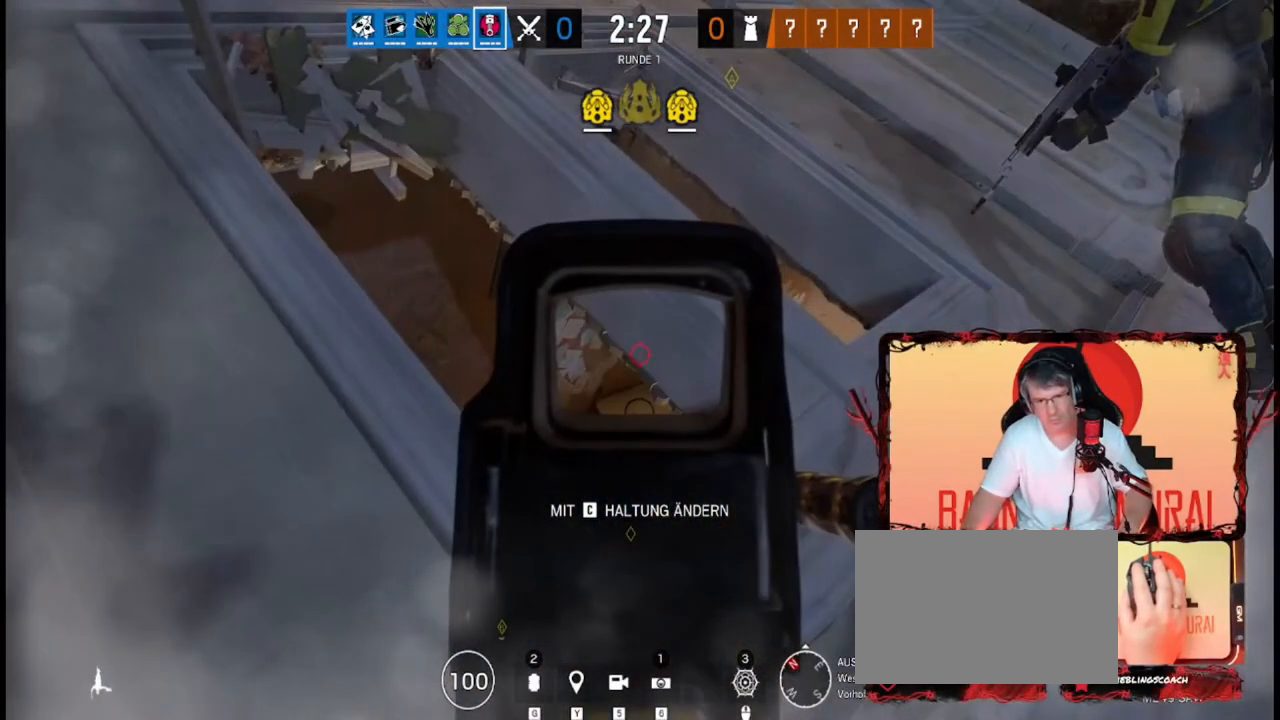
{"keys": [], "events": []}
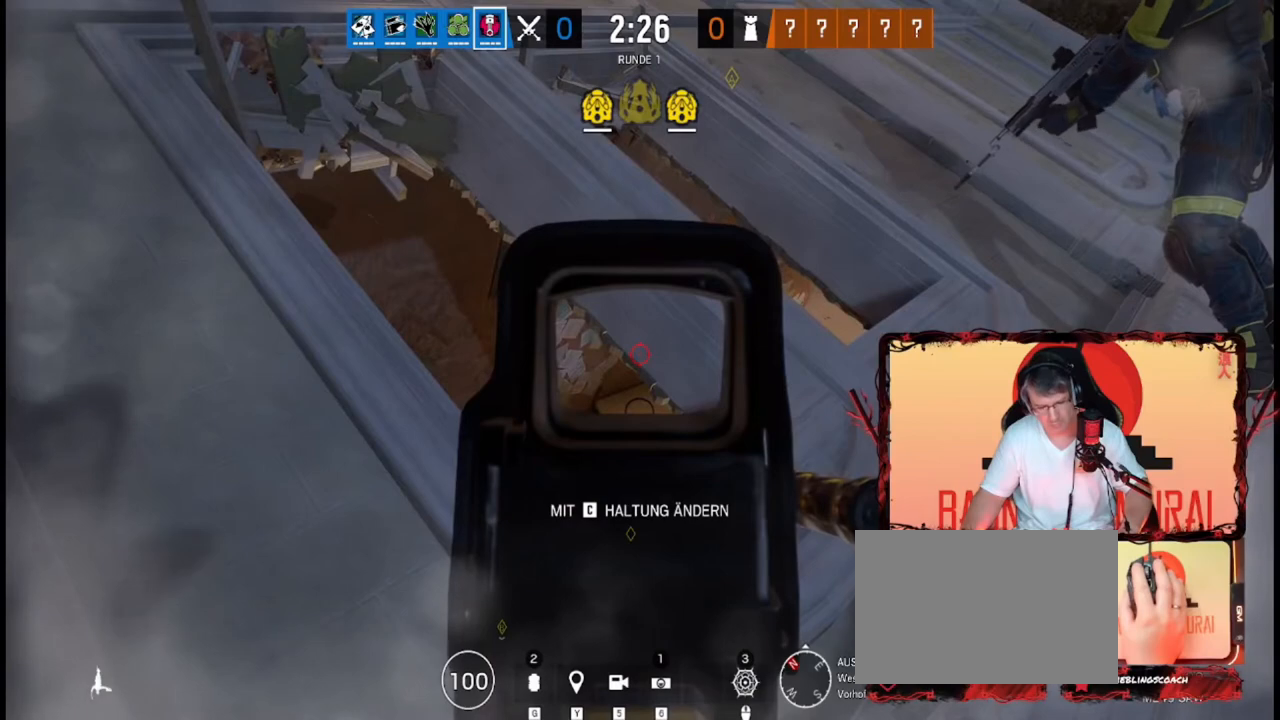
{"keys": [], "events": []}
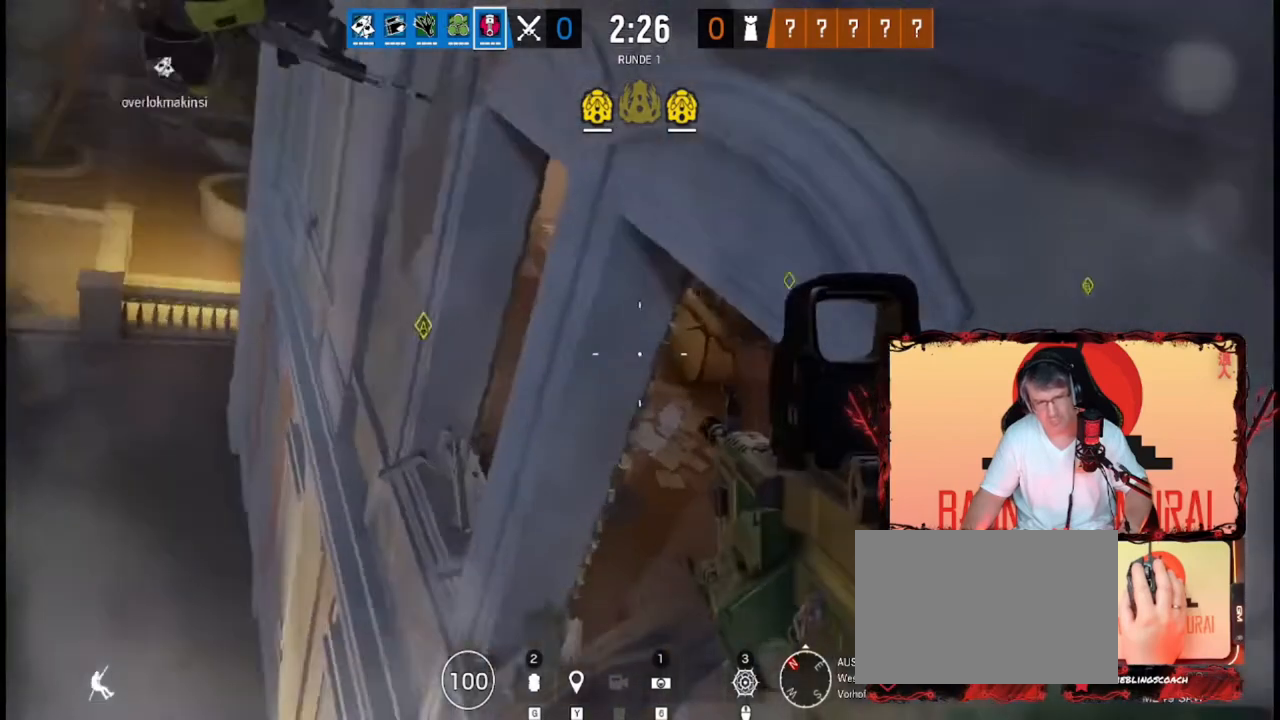
{"keys": [], "events": []}
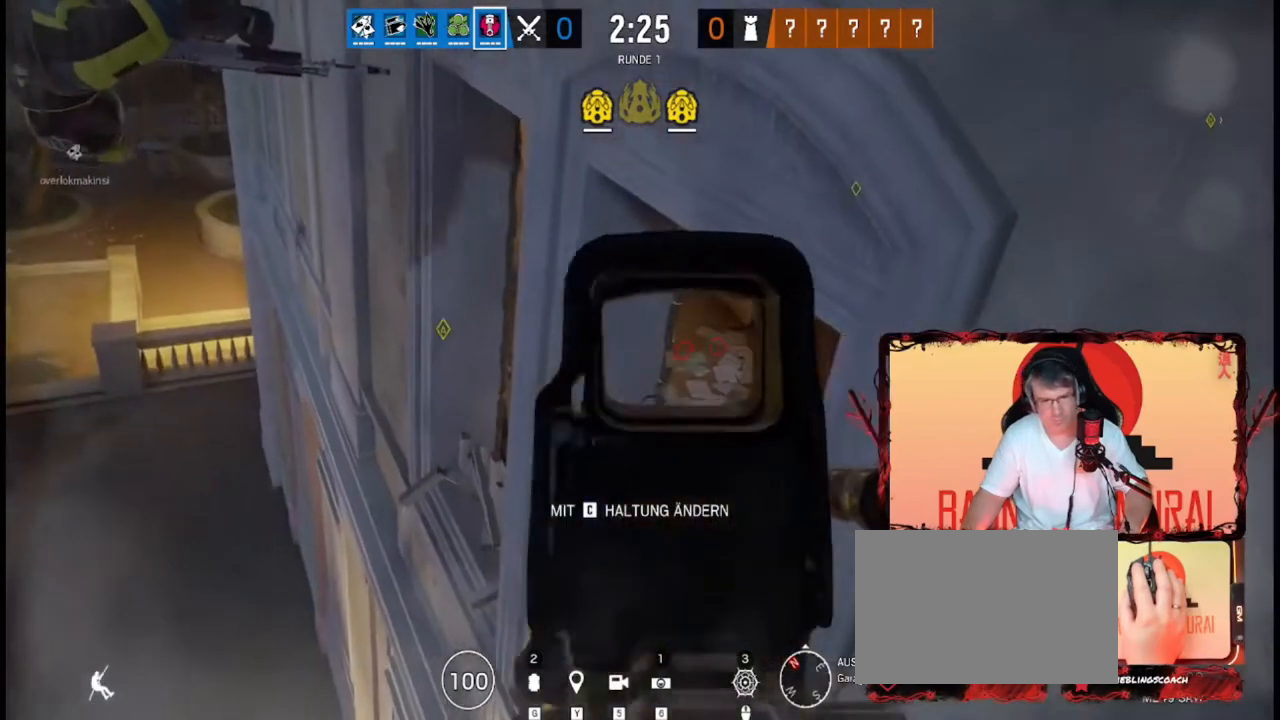
{"keys": ["a"], "events": [[80, "a", "down"]]}
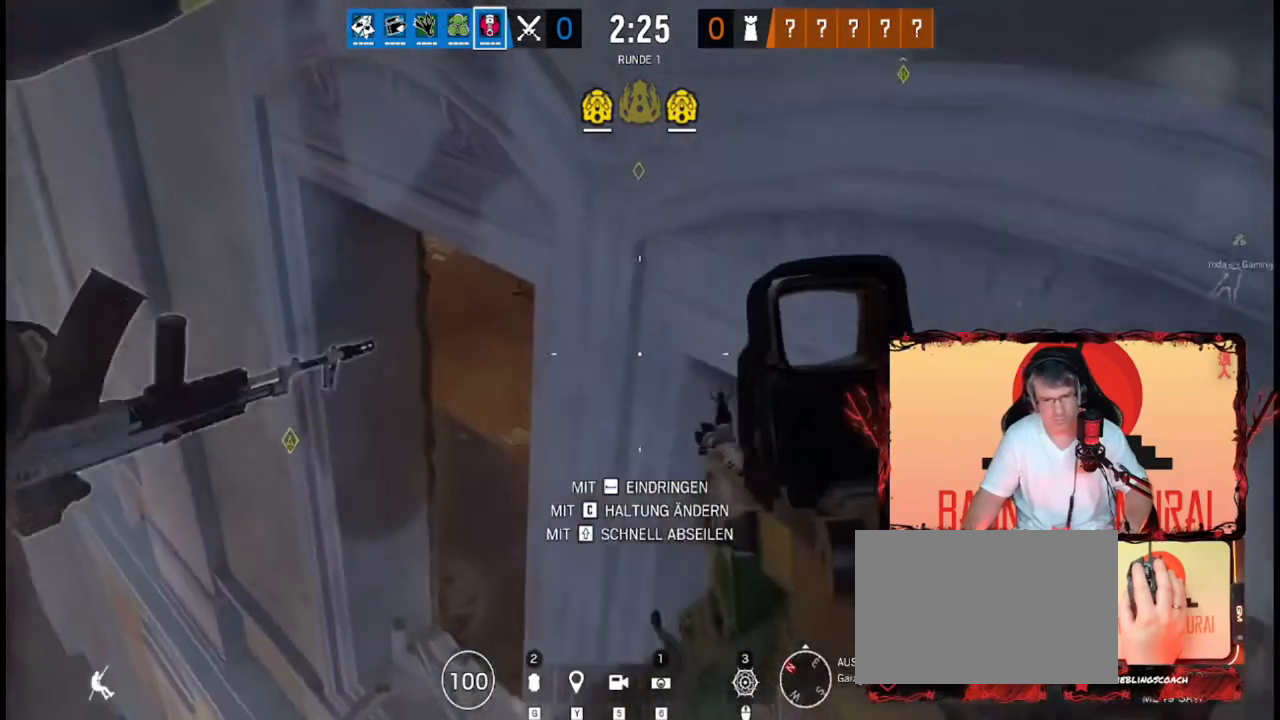
{"keys": ["d"], "events": [[80, "a", "up"], [120, "d", "down"]]}
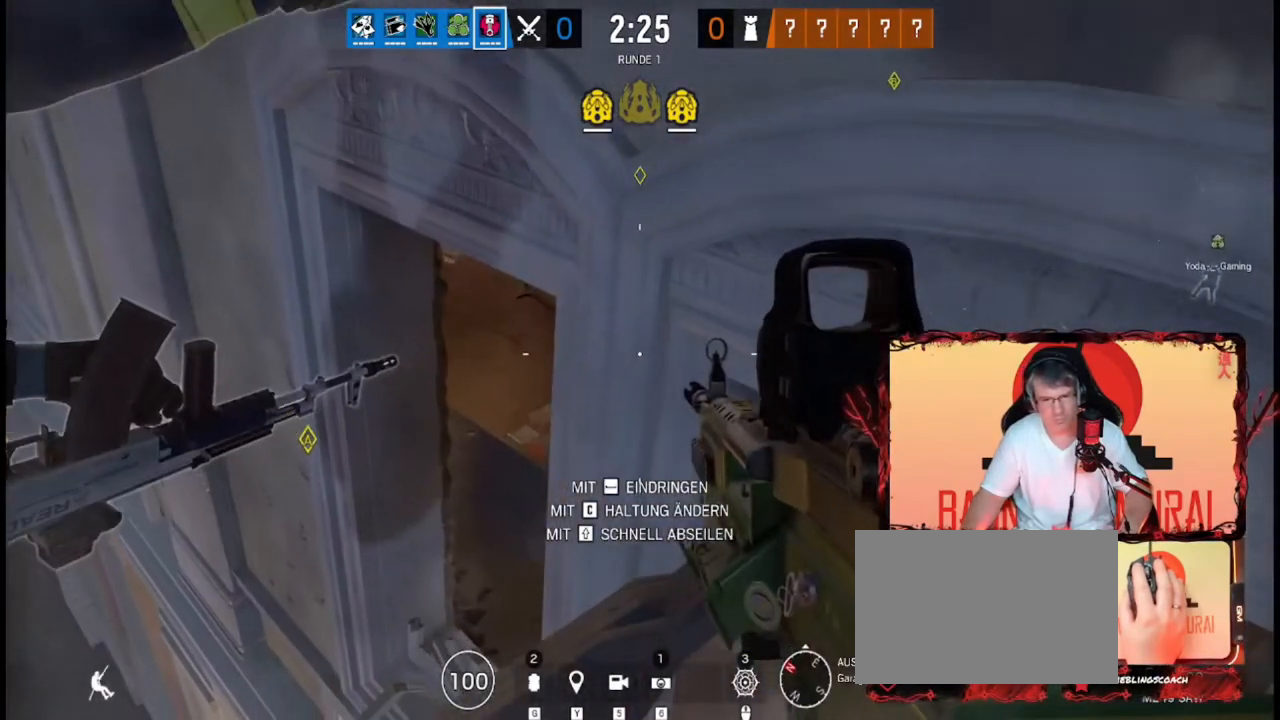
{"keys": ["d"], "events": []}
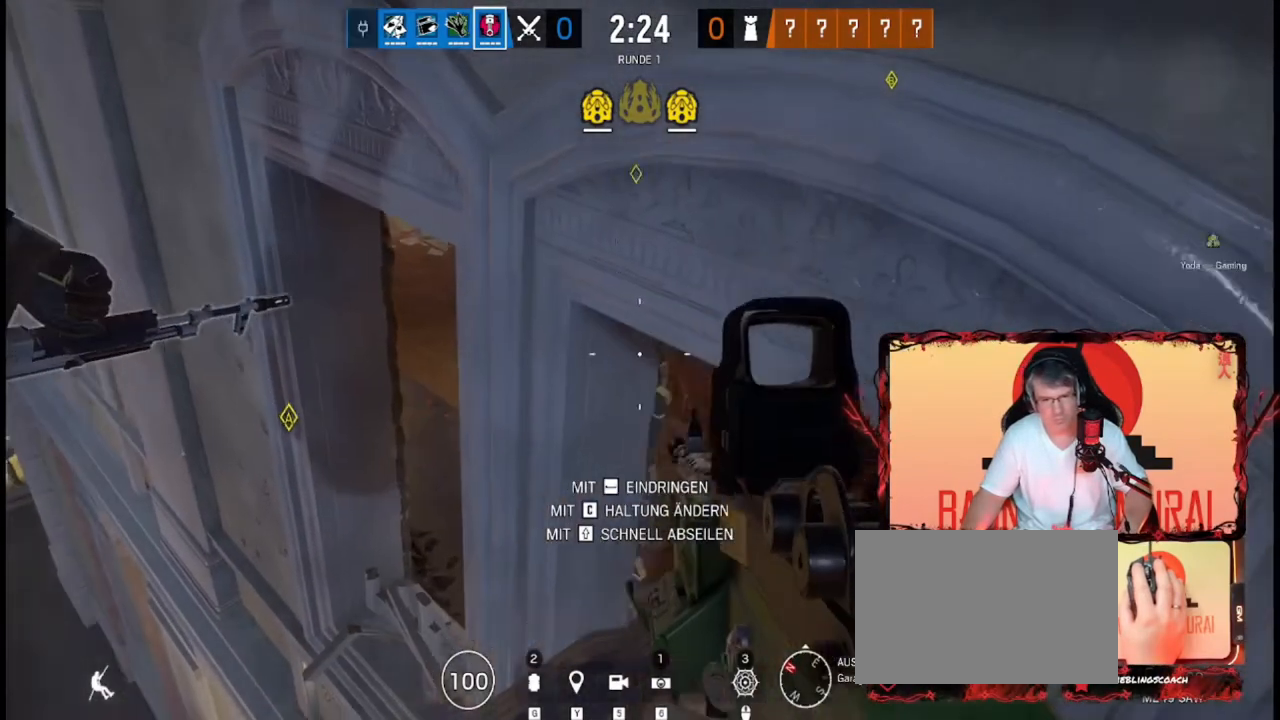
{"keys": ["d"], "events": []}
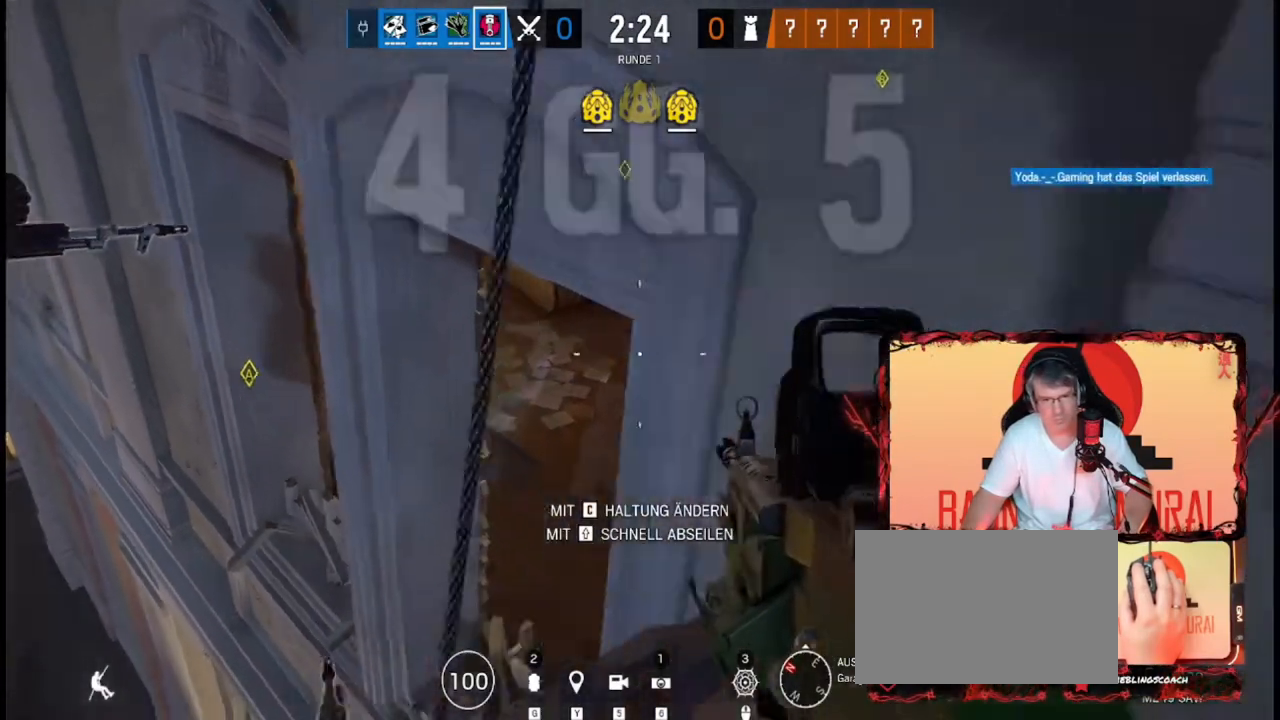
{"keys": ["d"], "events": []}
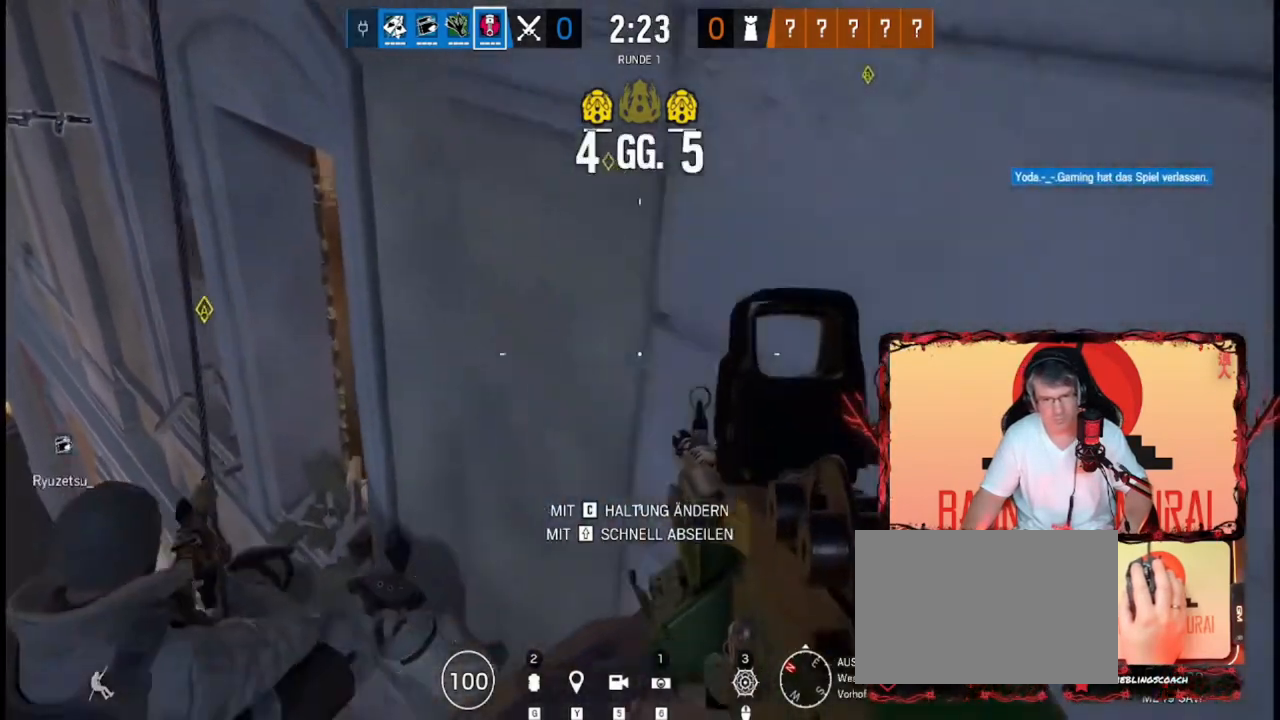
{"keys": ["d"], "events": []}
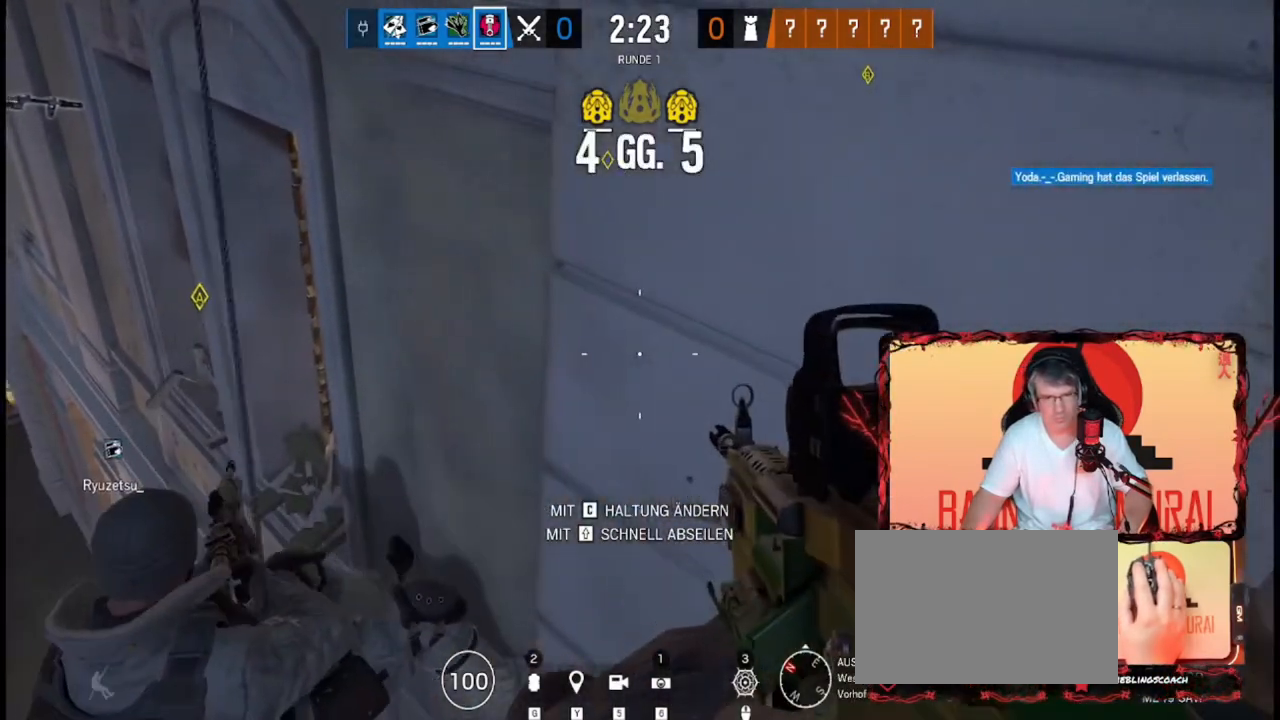
{"keys": [], "events": [[400, "a", "down"], [400, "d", "up"], [440, "a", "up"]]}
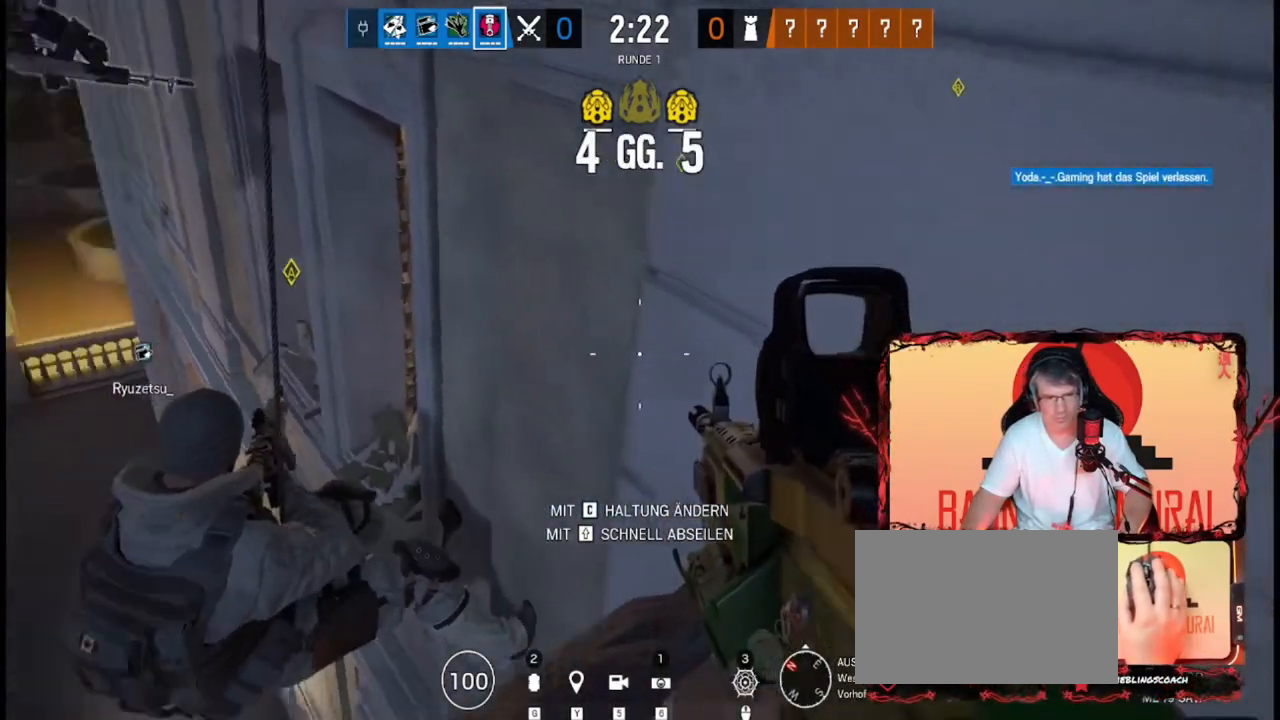
{"keys": ["a"], "events": [[280, "a", "down"]]}
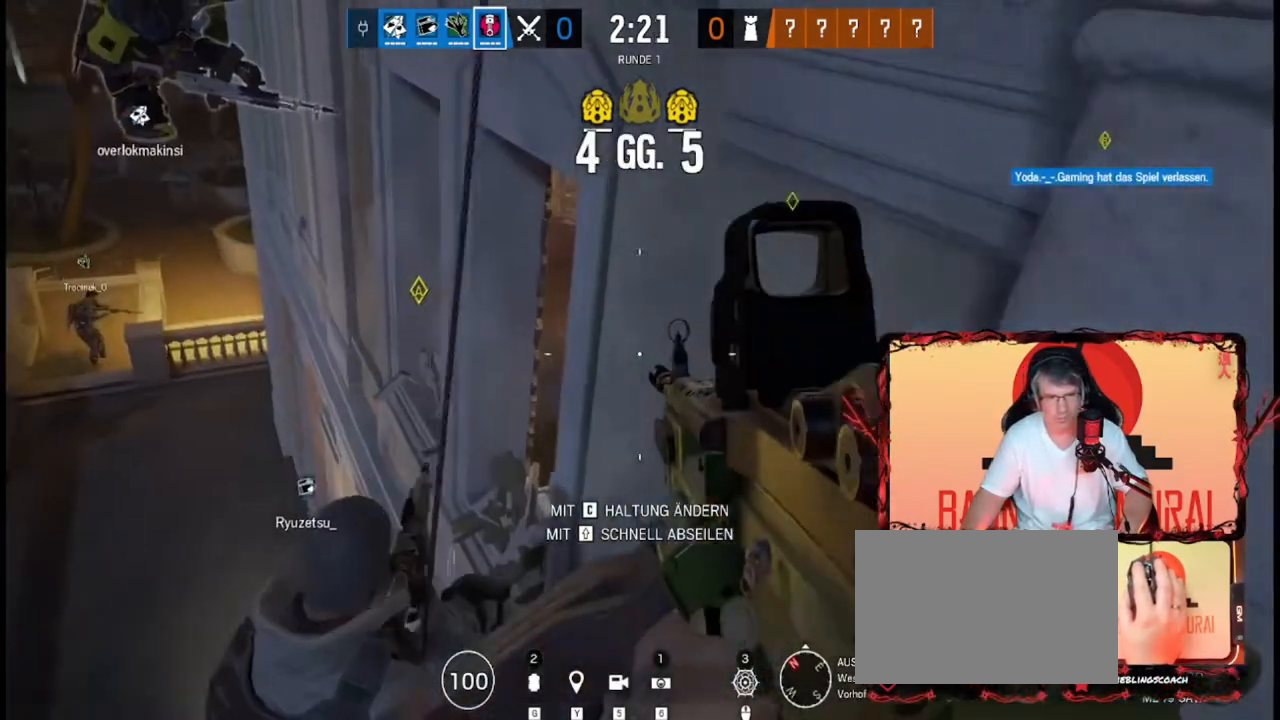
{"keys": [], "events": [[40, "a", "up"]]}
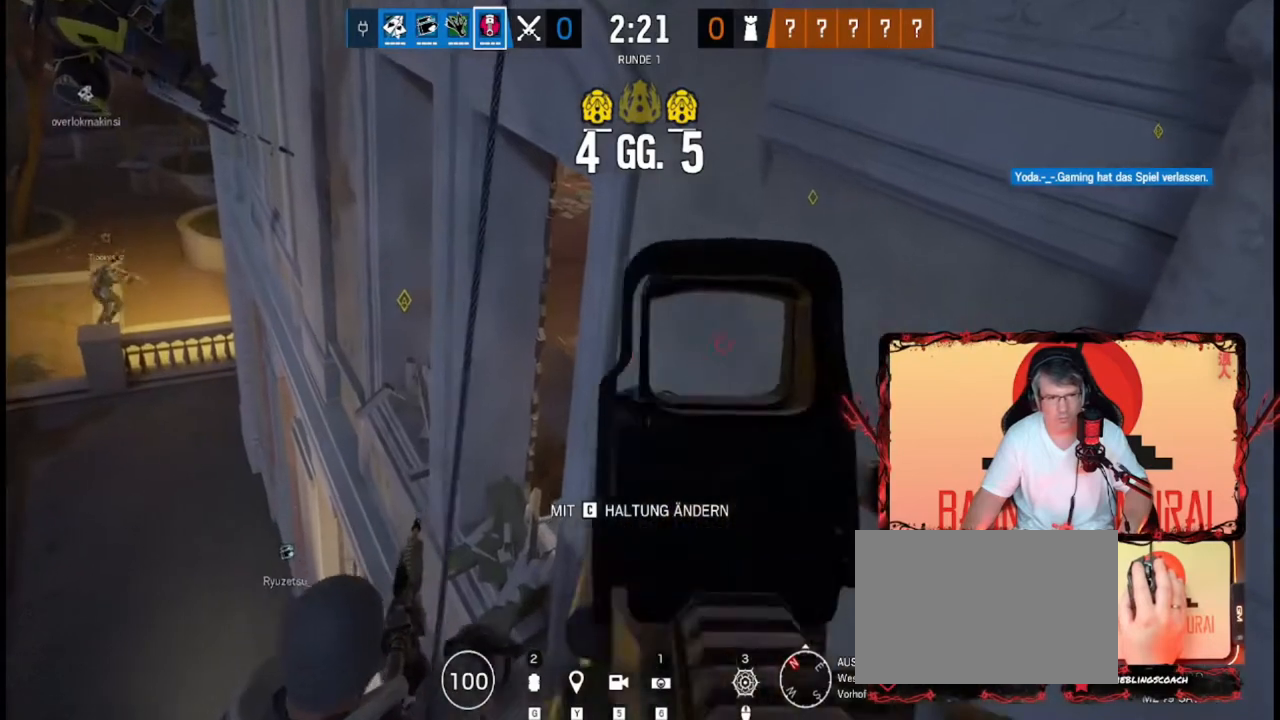
{"keys": ["a"], "events": [[360, "a", "down"]]}
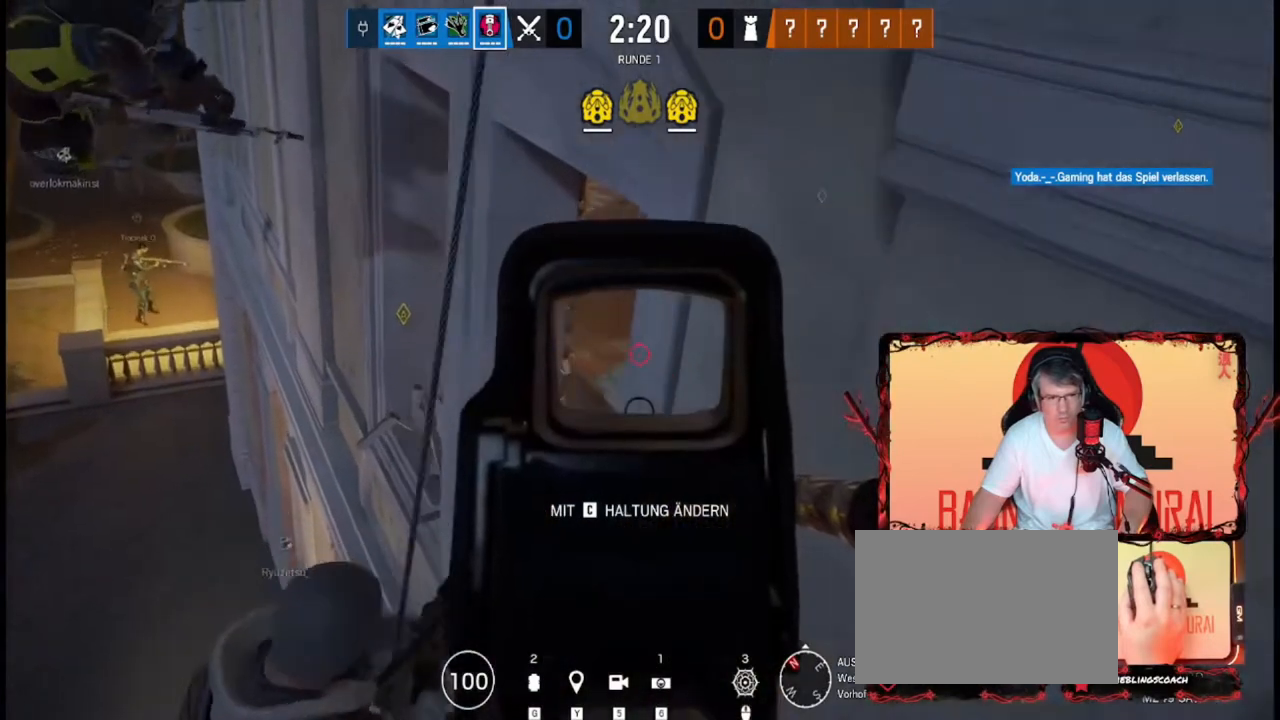
{"keys": ["a"], "events": []}
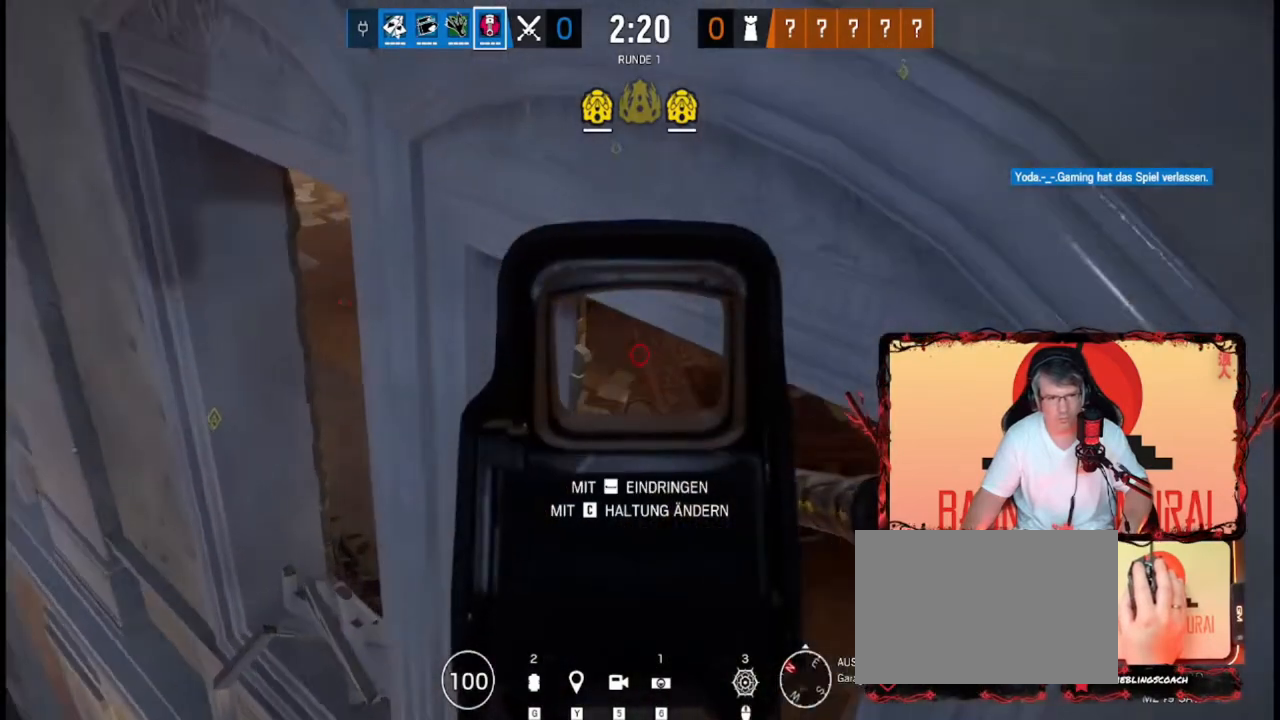
{"keys": ["a", "s"], "events": [[160, "s", "down"]]}
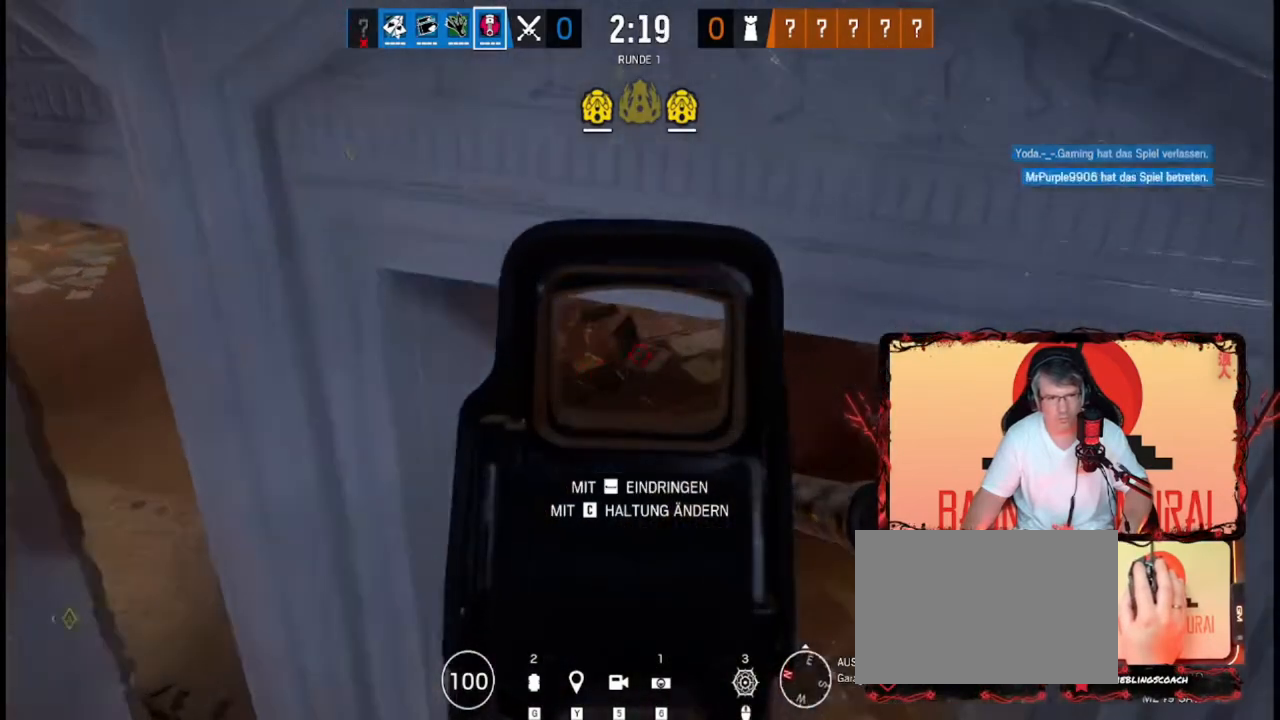
{"keys": [], "events": [[400, "s", "up"], [480, "a", "up"]]}
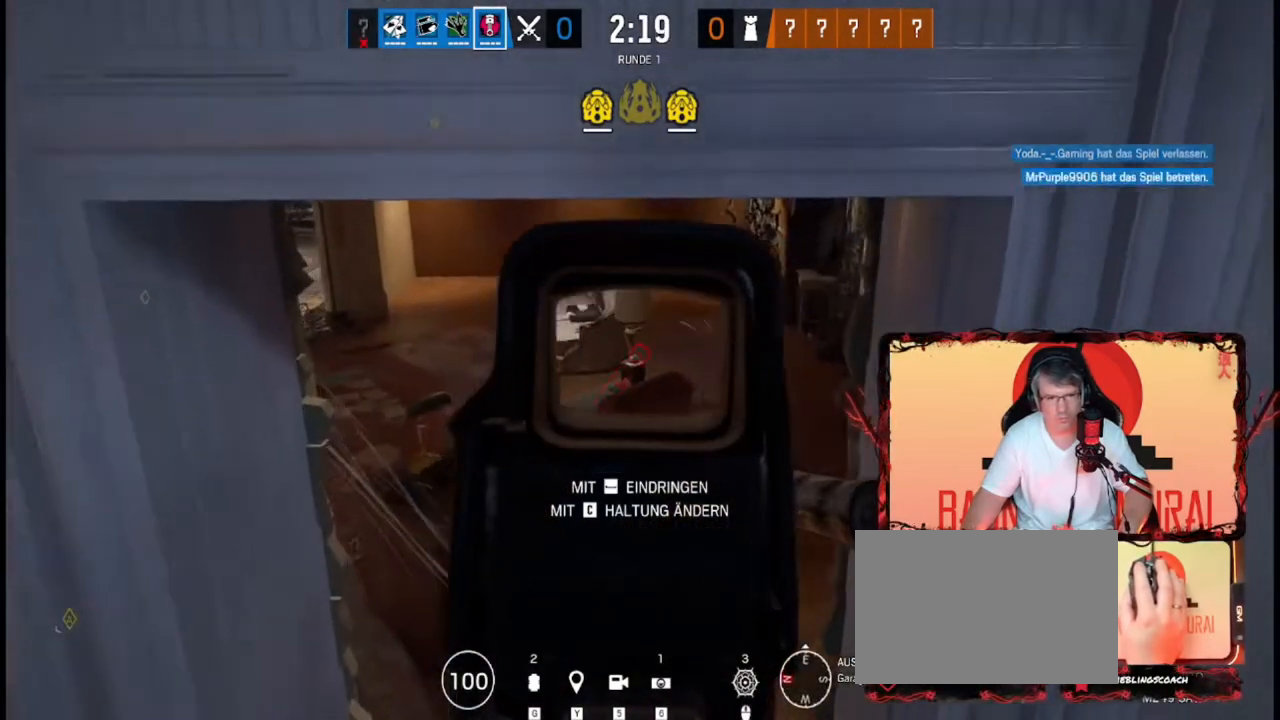
{"keys": [], "events": []}
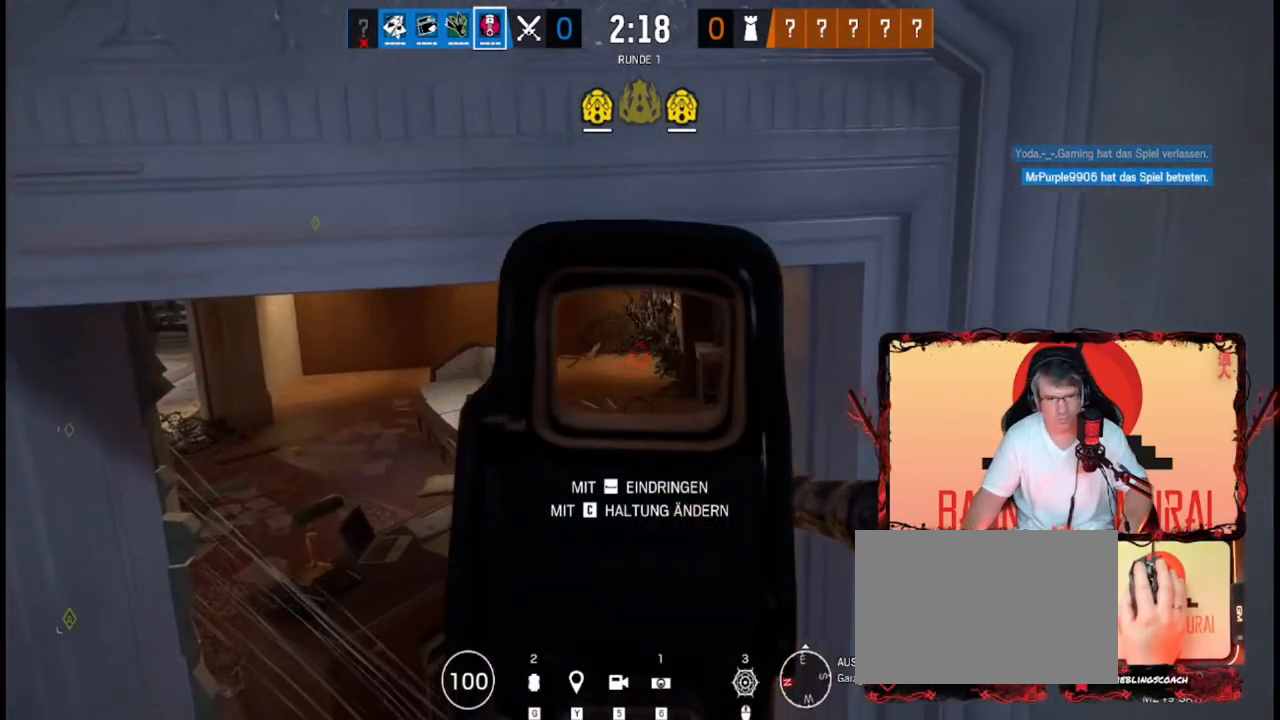
{"keys": ["a"], "events": [[40, "a", "down"], [40, "s", "down"], [80, "a", "up"], [280, "s", "up"], [400, "a", "down"]]}
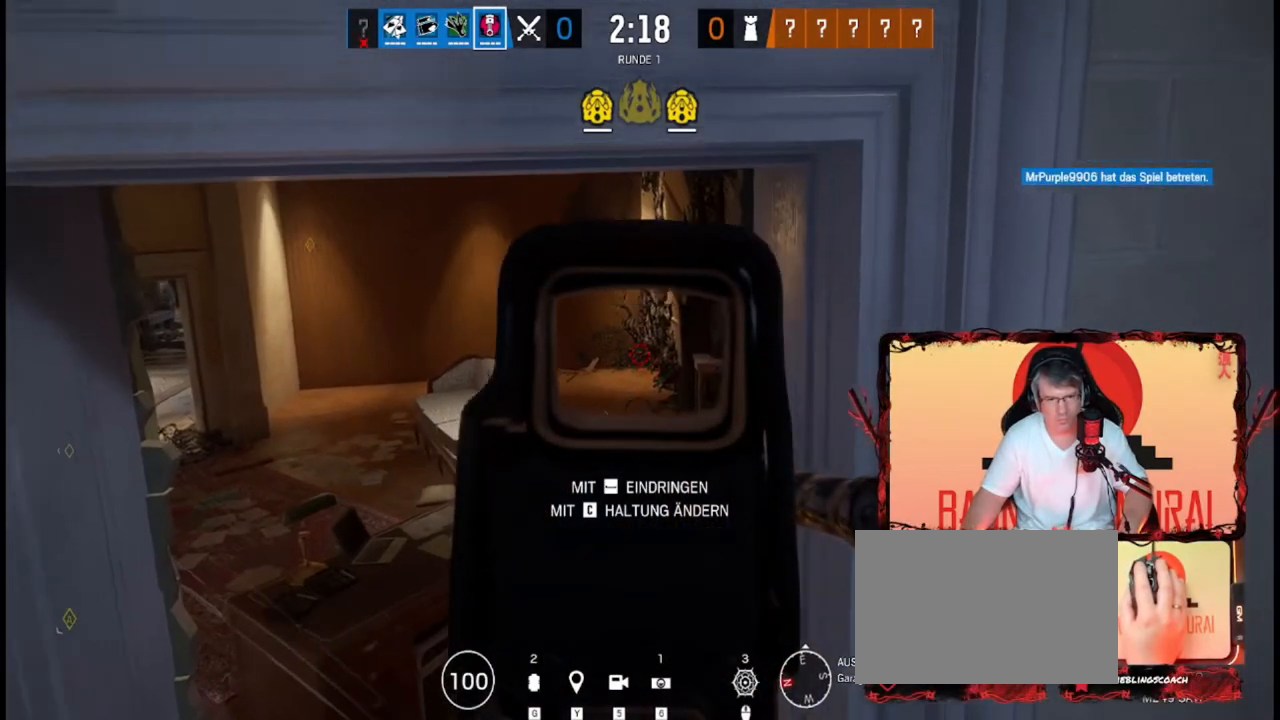
{"keys": ["a"], "events": []}
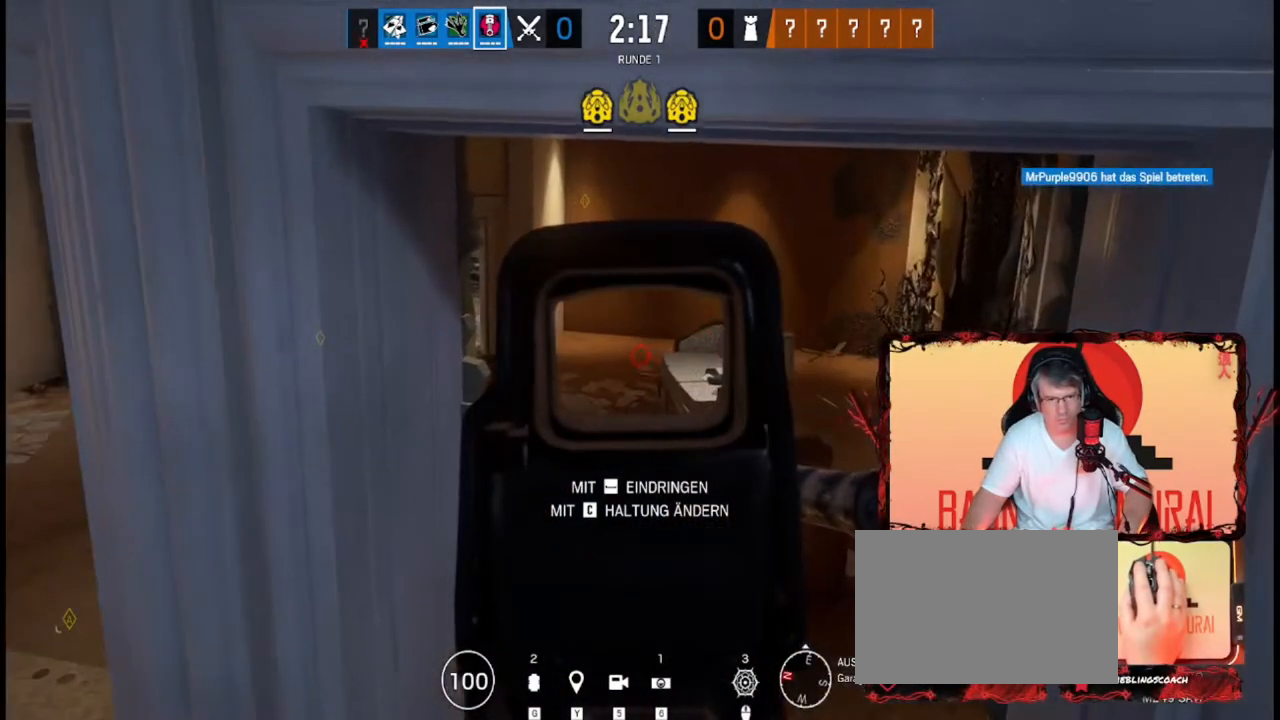
{"keys": ["d"], "events": [[200, "a", "up"], [320, "d", "down"]]}
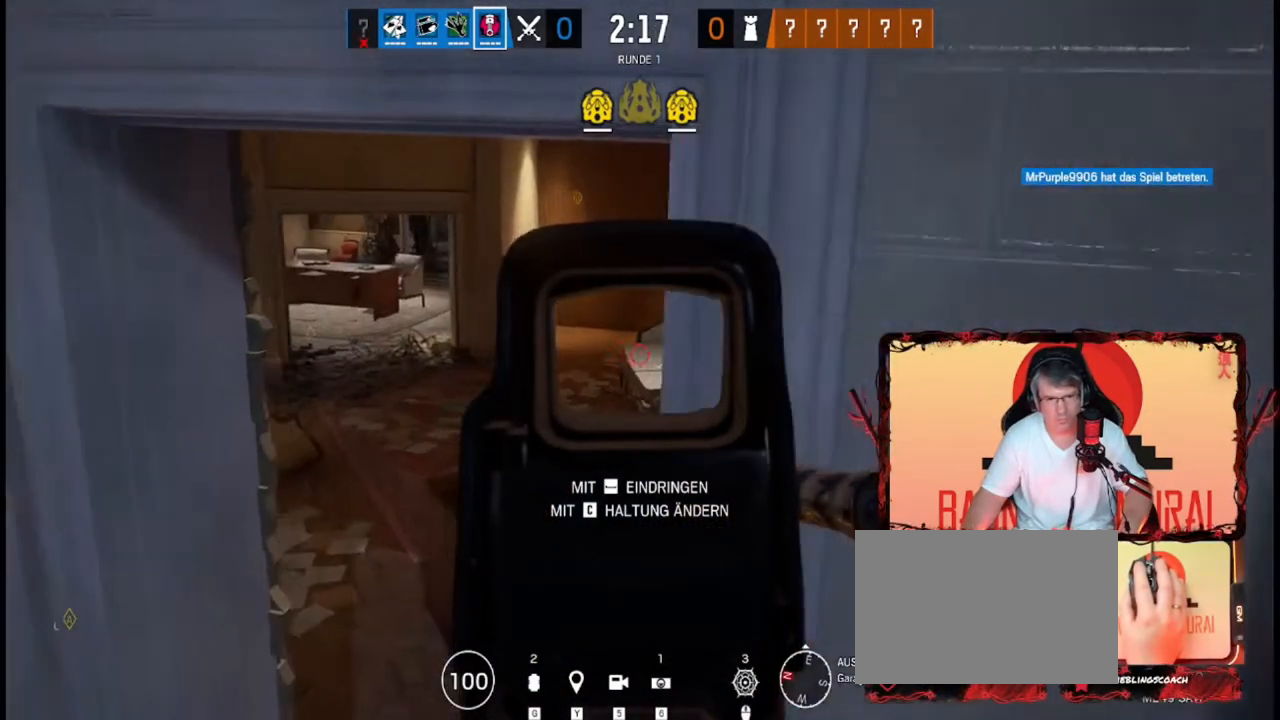
{"keys": ["w"], "events": [[120, "d", "up"], [360, "w", "down"]]}
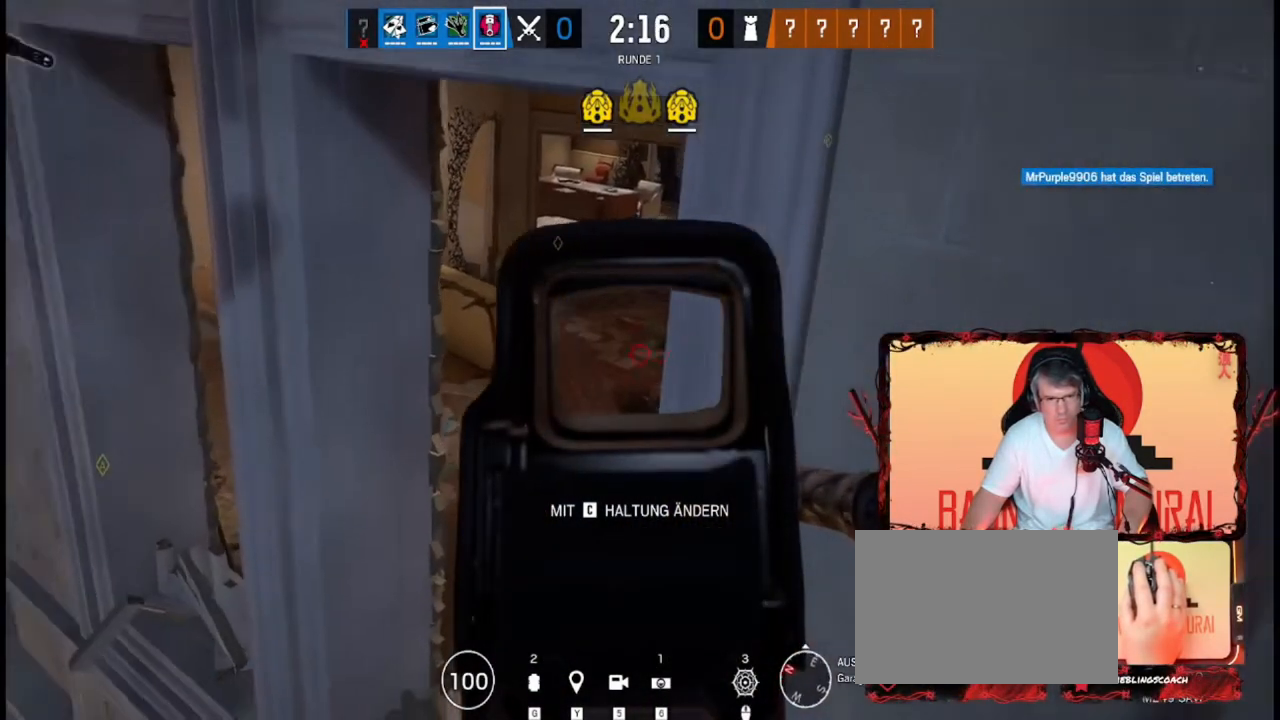
{"keys": ["w"], "events": []}
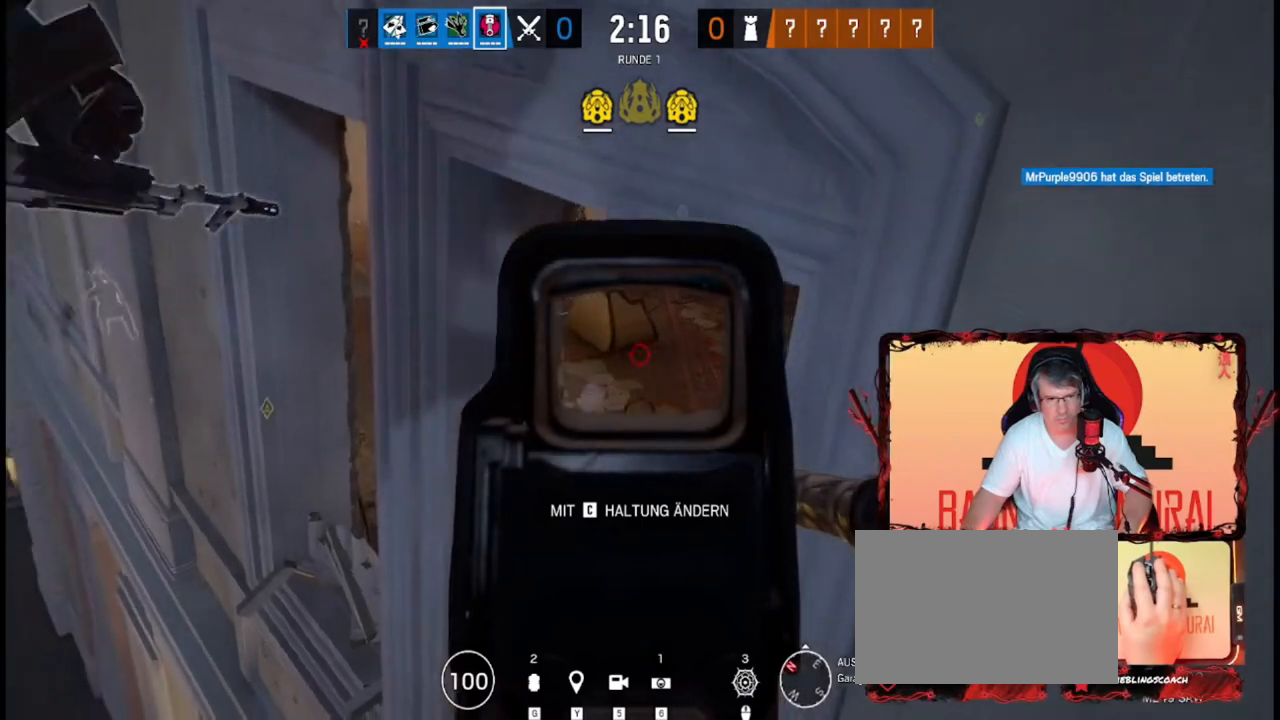
{"keys": ["a"], "events": [[240, "w", "up"], [400, "a", "down"]]}
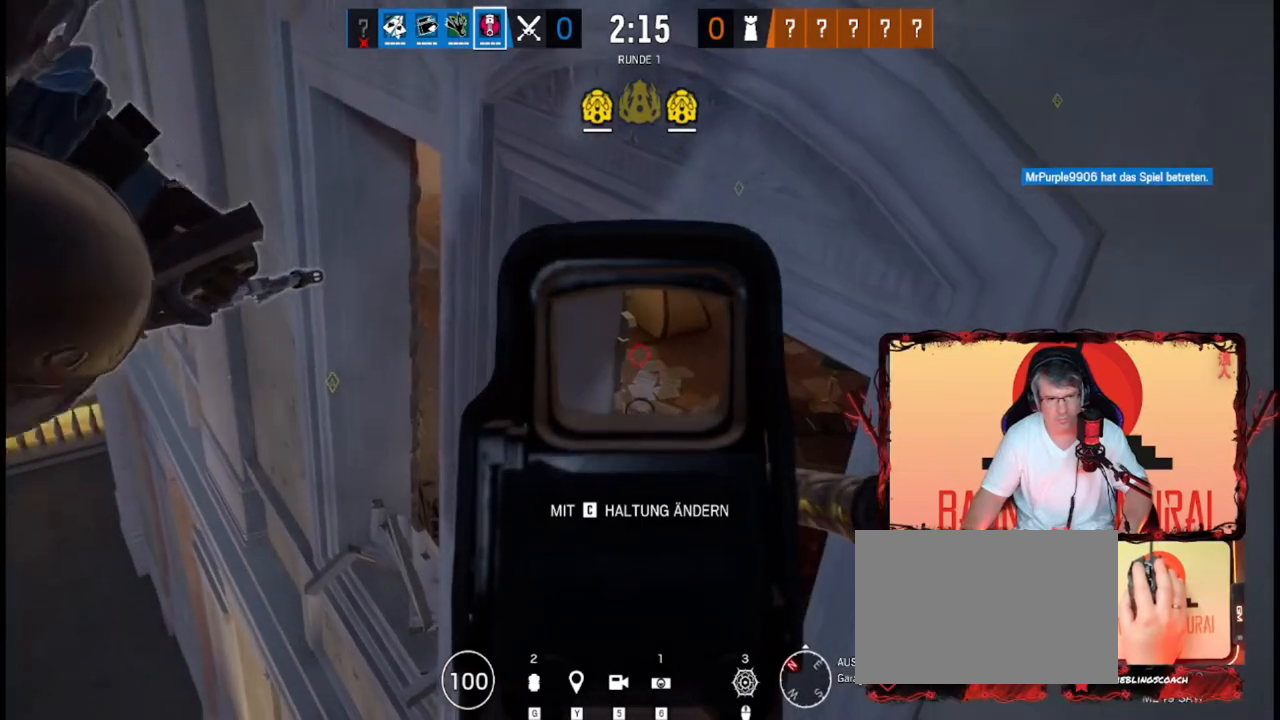
{"keys": ["s"], "events": [[320, "a", "up"], [400, "s", "down"]]}